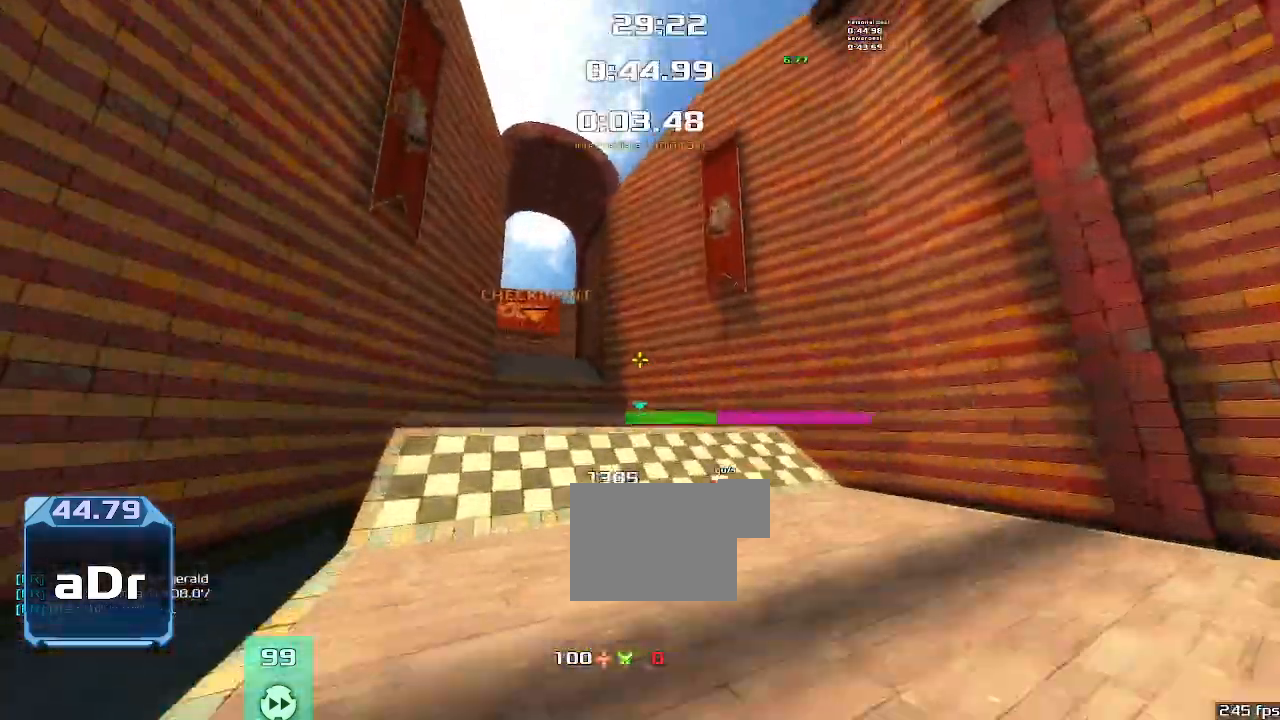
Gameplay with keyboard; each line is a JSON object with the keys held at the frame after it. "events" lists presses ("down") and releases ("up") of "down", "left", "right" and "up" between this image and that frame as [ms after this image, input, new state], when the widget could be followed in between. No other keys are recorded. Mouse input is not recorded. Not read: other_keys.
{"keys": ["right", "up"], "events": []}
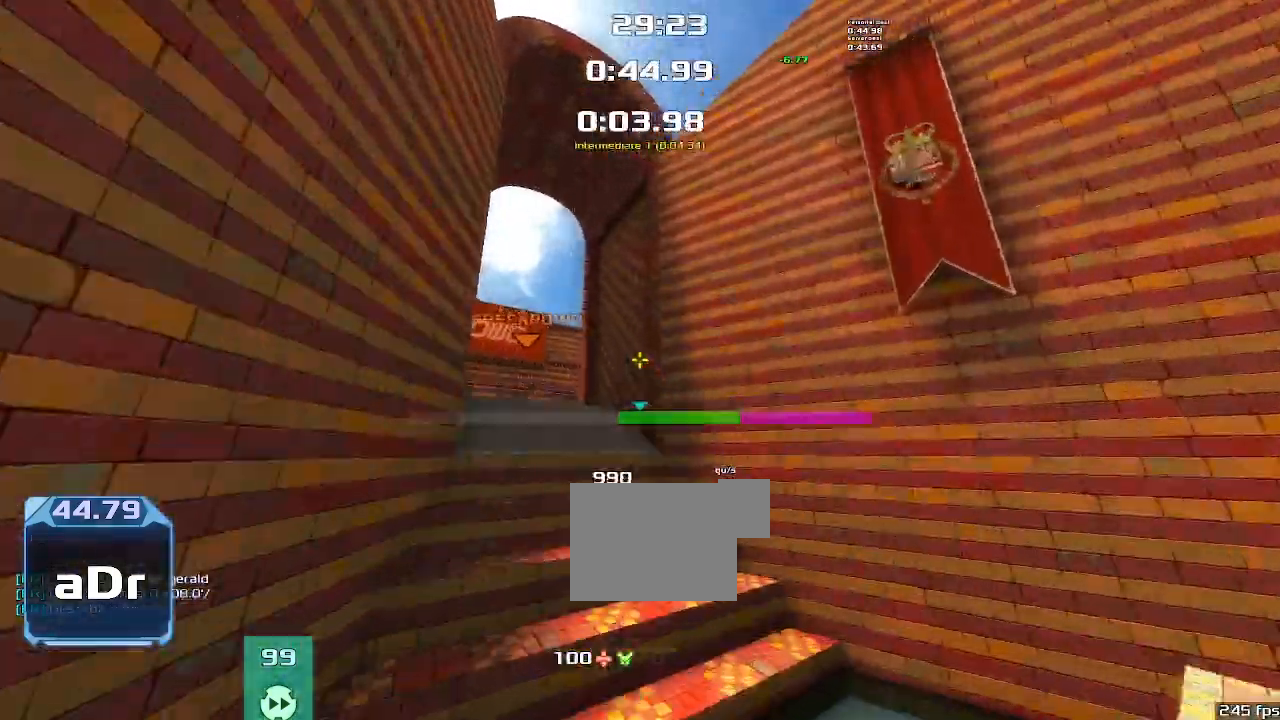
{"keys": ["right", "up"], "events": []}
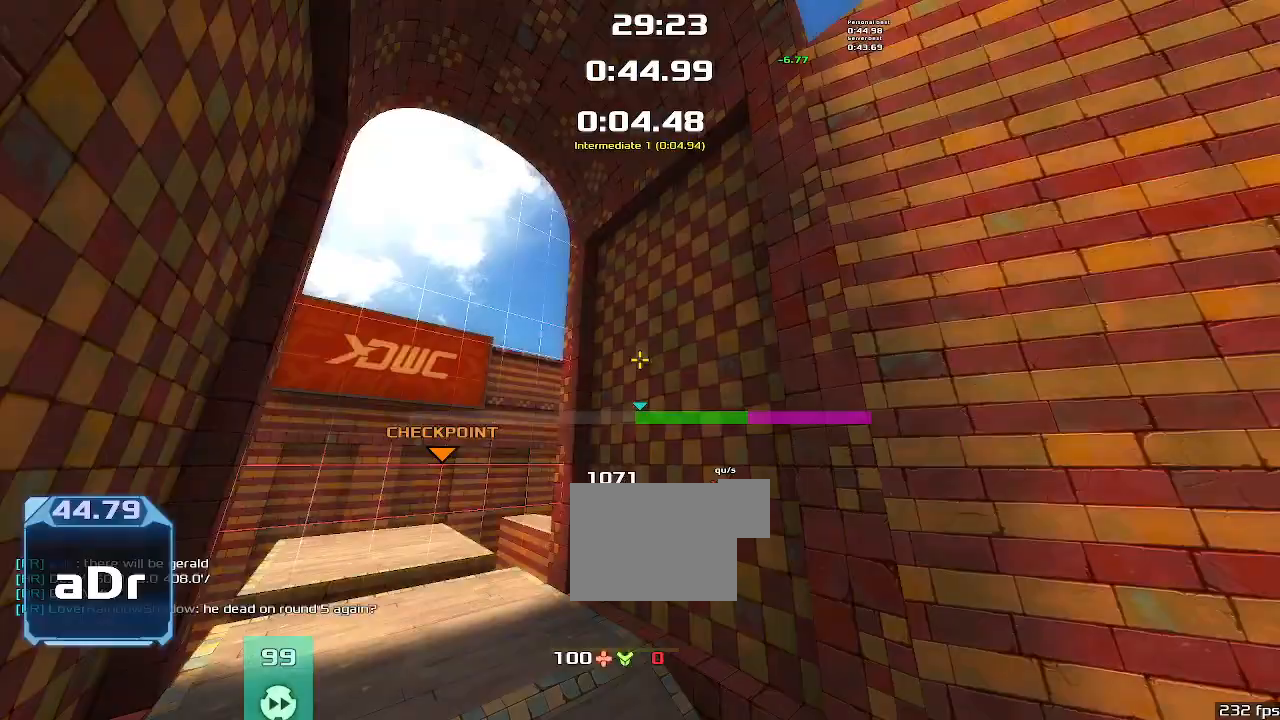
{"keys": ["right", "up"]}
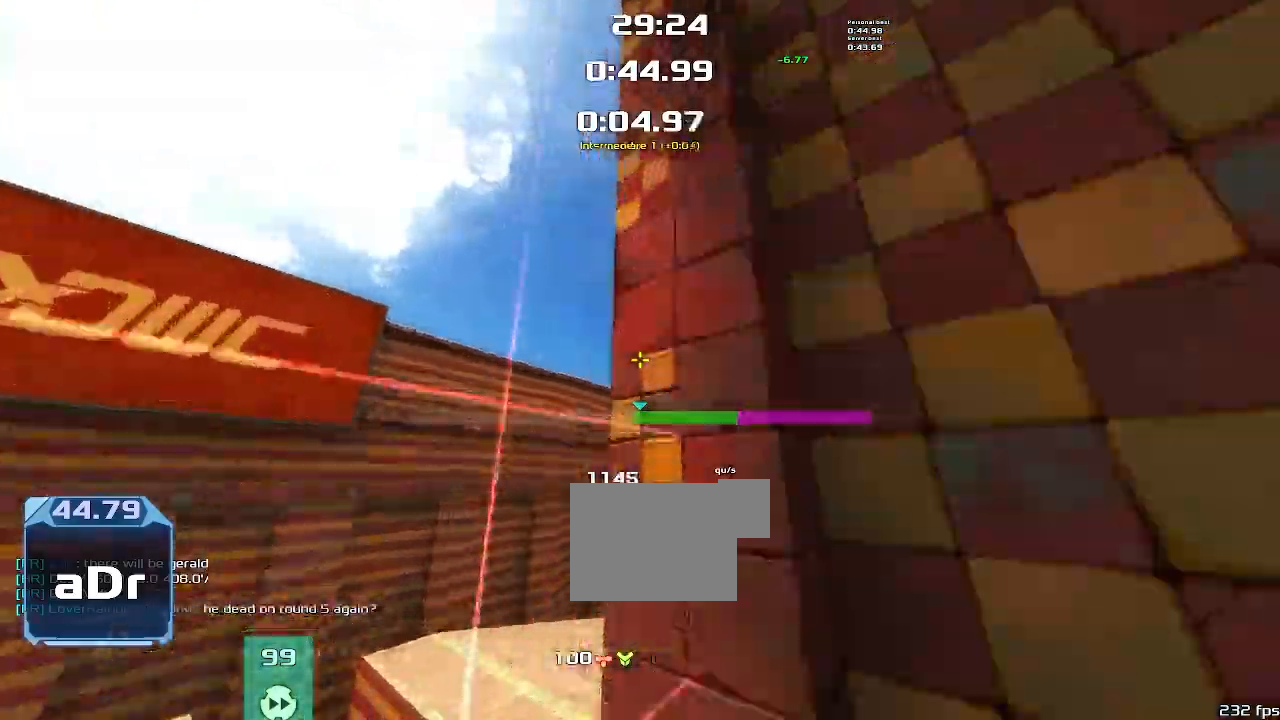
{"keys": ["right", "up"], "events": [[33, "right", "up"], [433, "right", "down"]]}
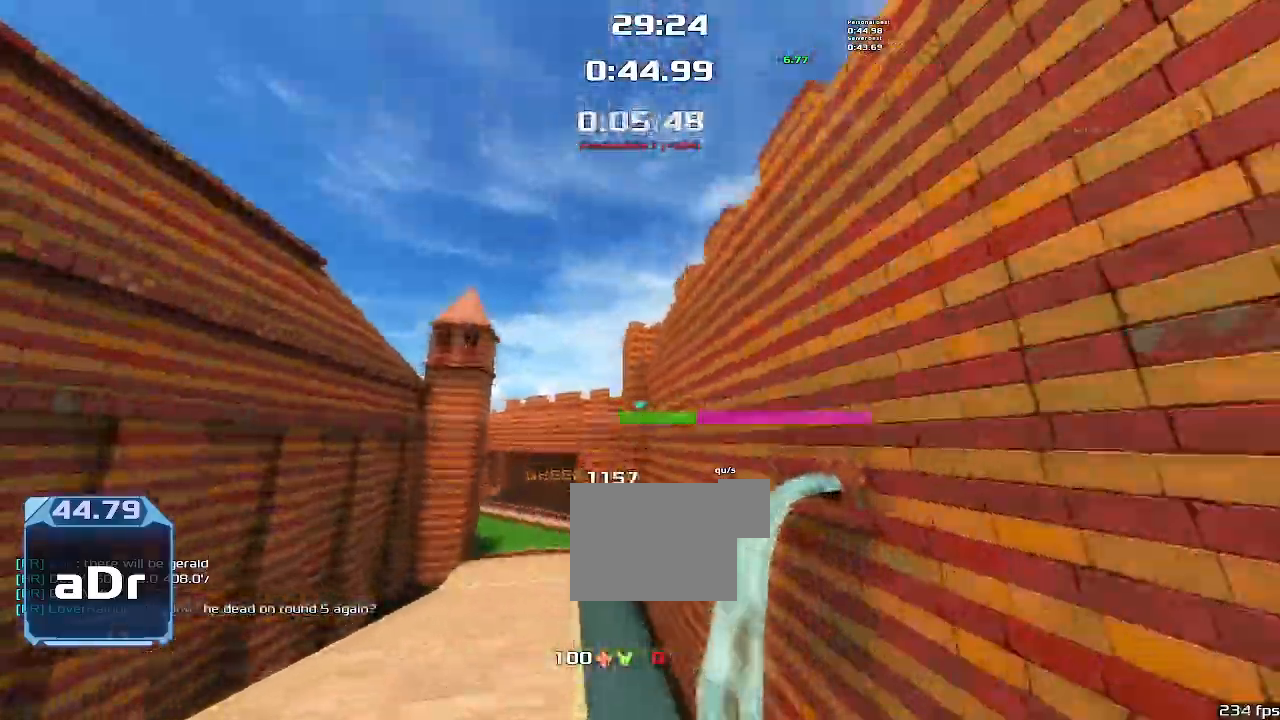
{"keys": ["right", "up"], "events": []}
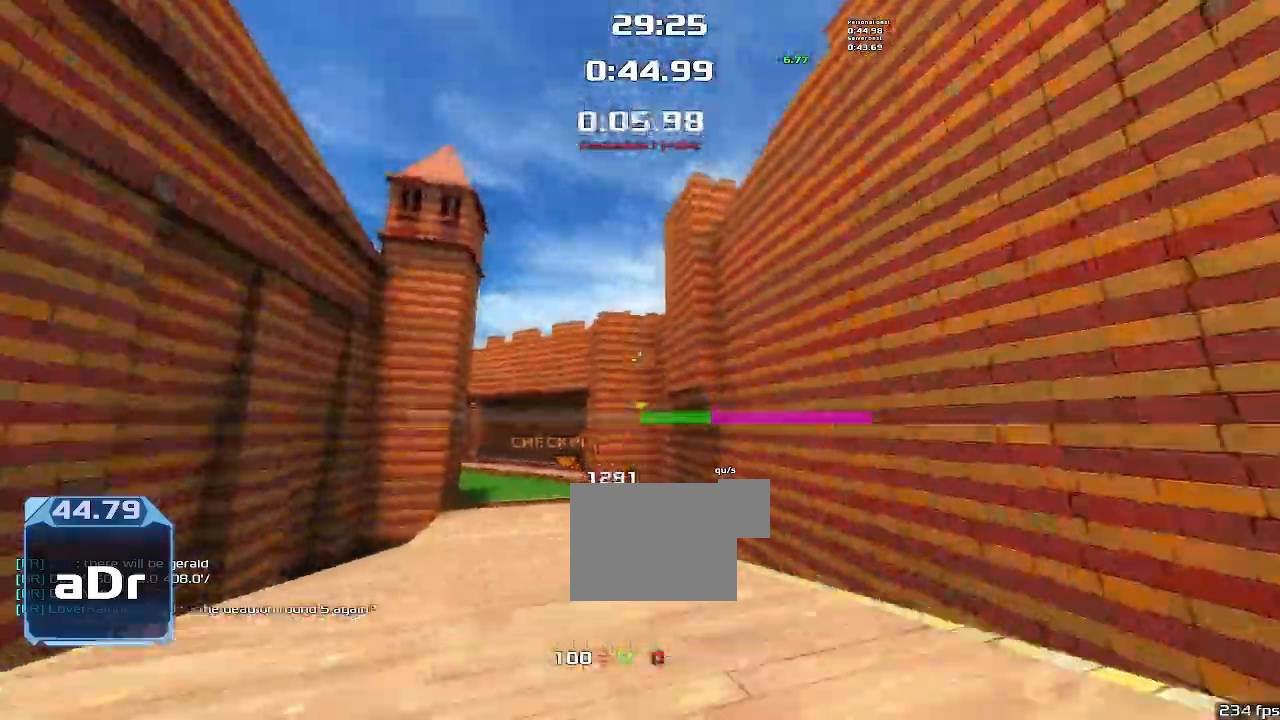
{"keys": ["right", "up"], "events": []}
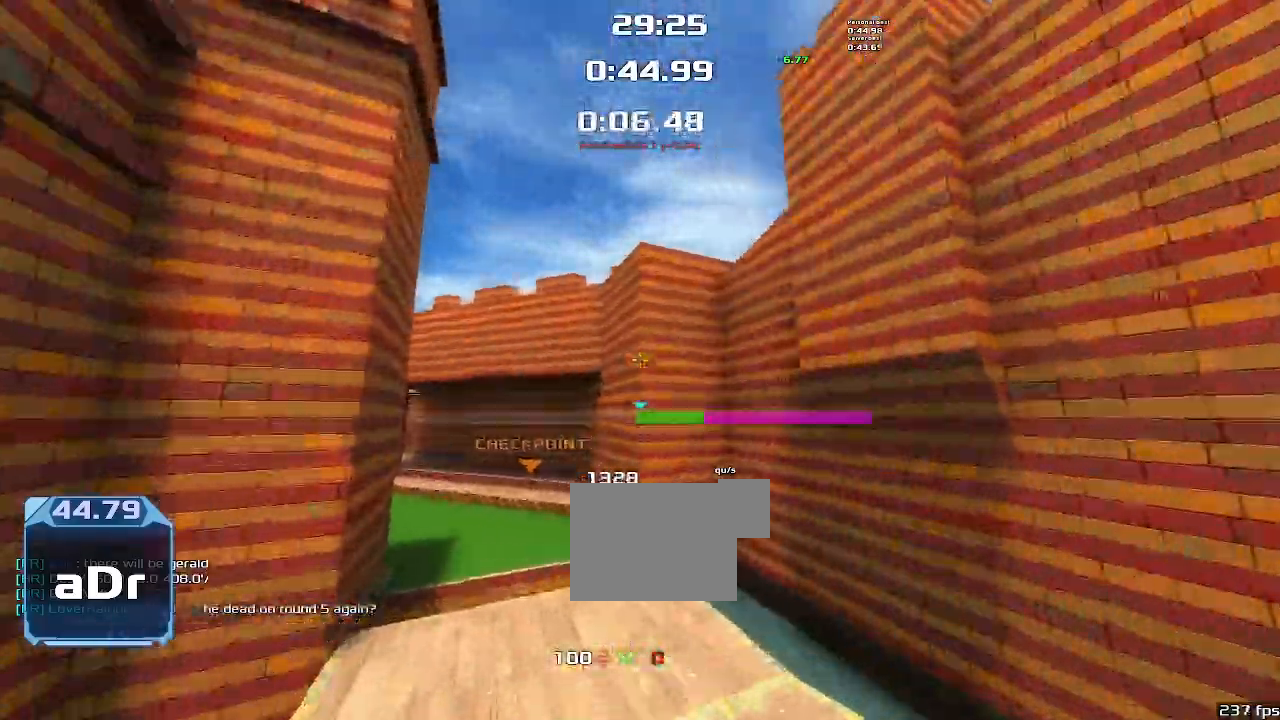
{"keys": ["left", "up"], "events": [[367, "right", "up"], [400, "left", "down"]]}
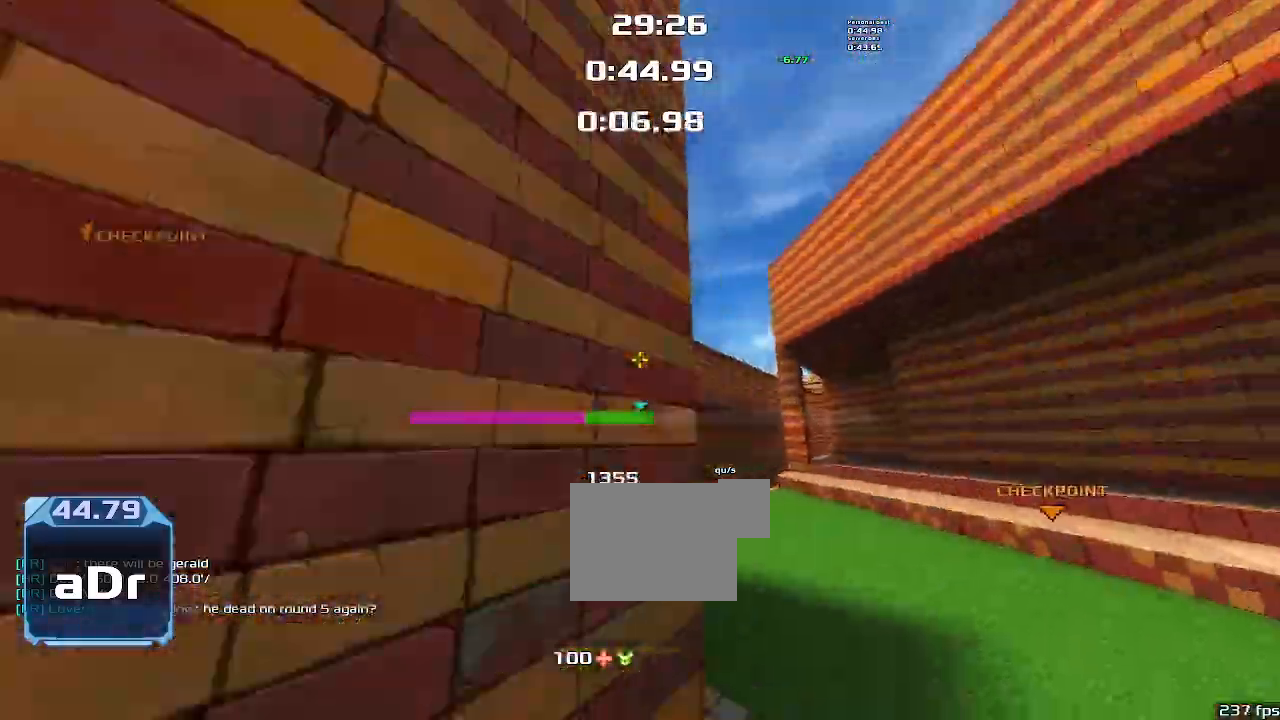
{"keys": ["left", "up"], "events": []}
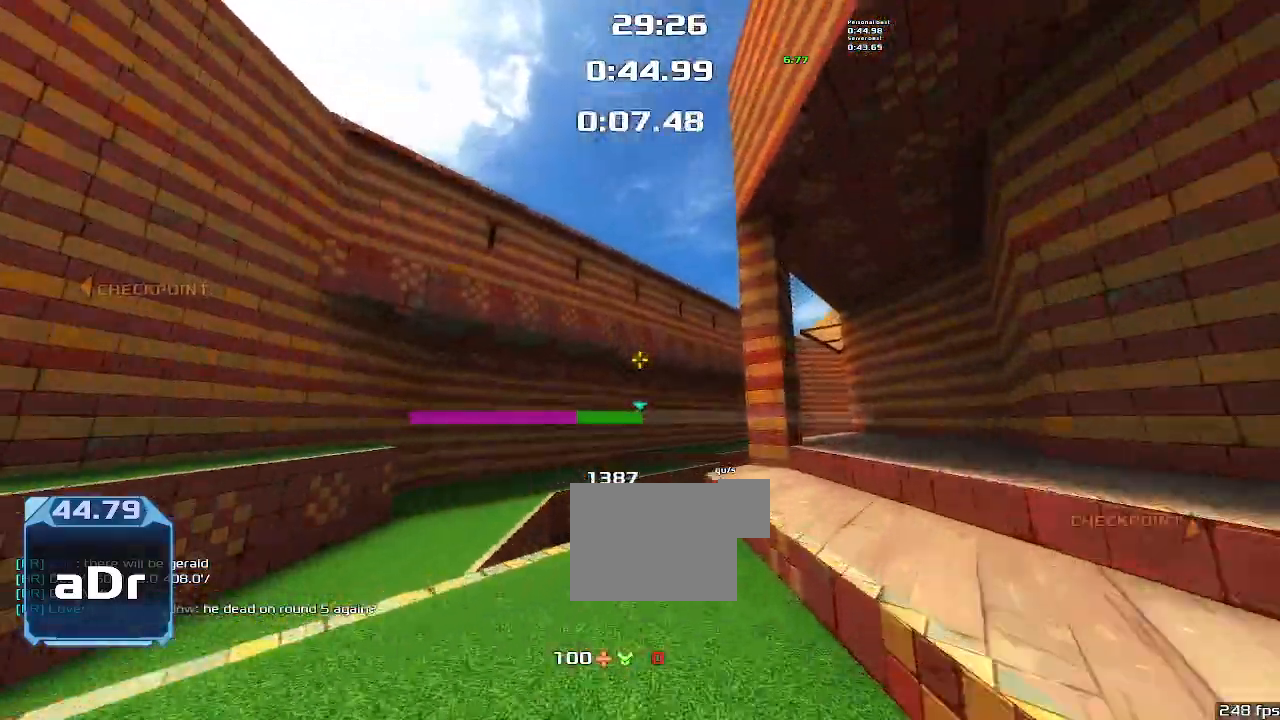
{"keys": ["right", "up"]}
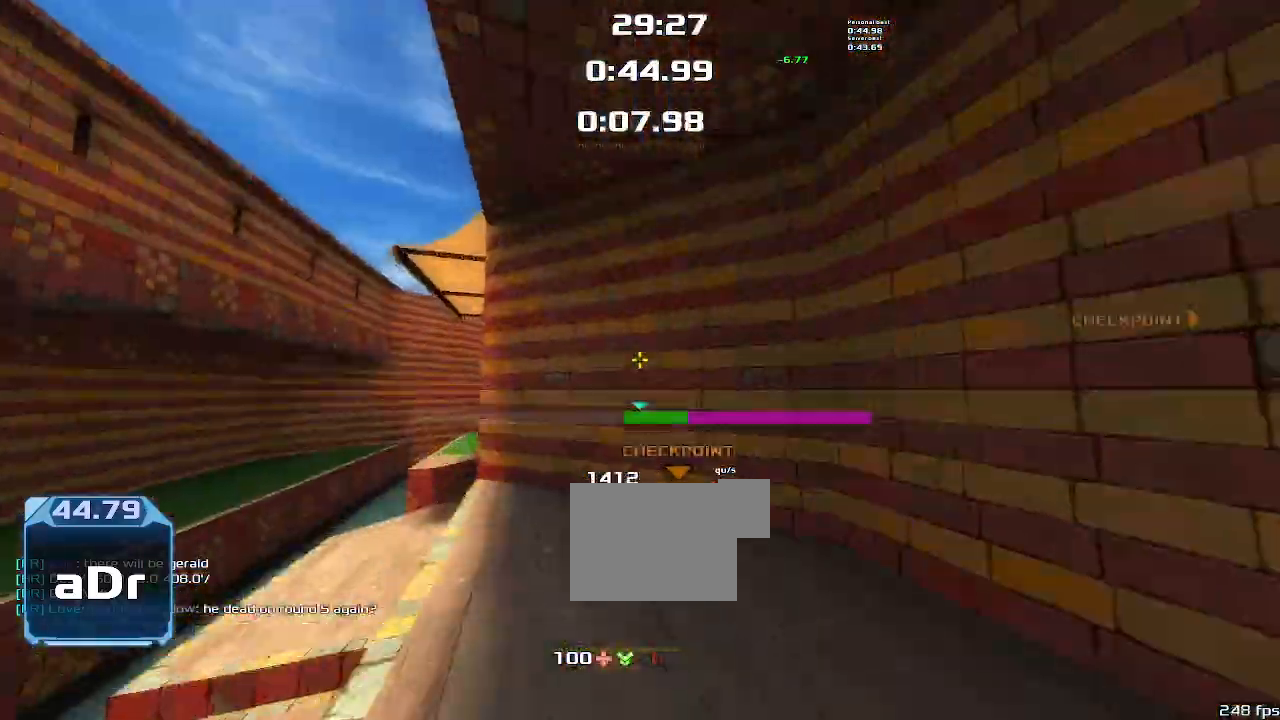
{"keys": ["right"], "events": [[400, "right", "up"], [433, "up", "up"], [467, "right", "down"]]}
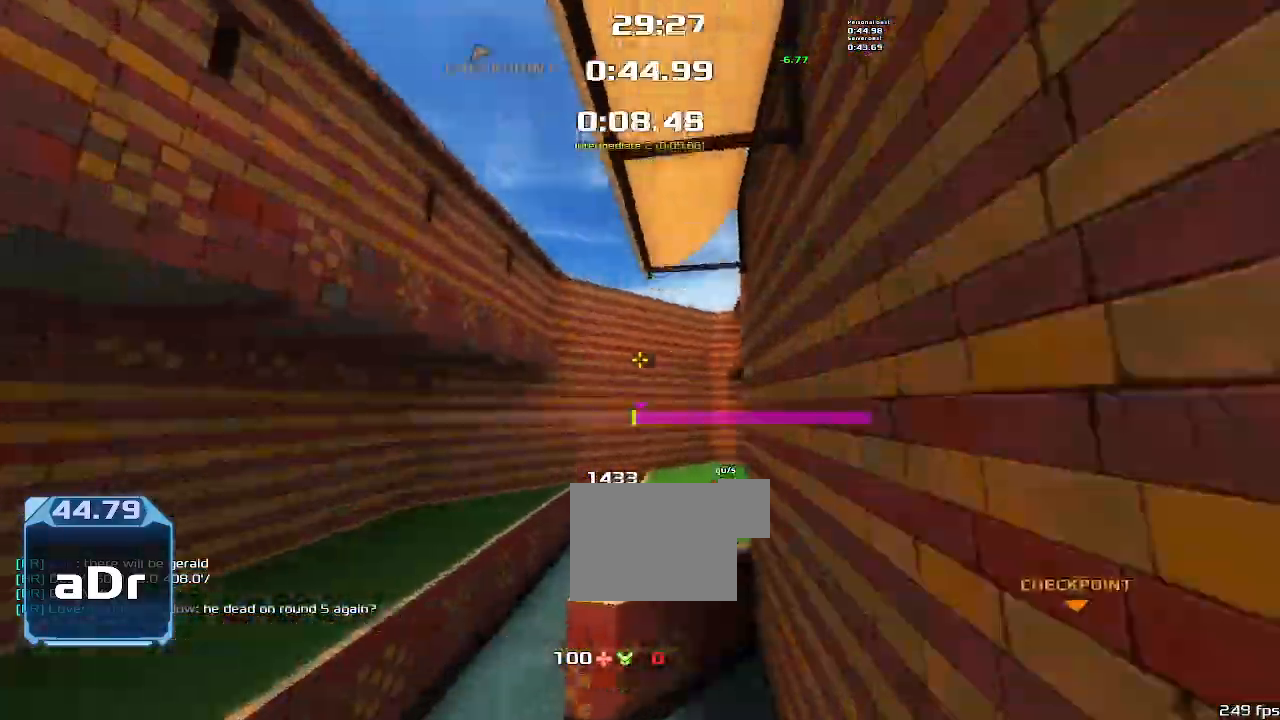
{"keys": ["right"], "events": []}
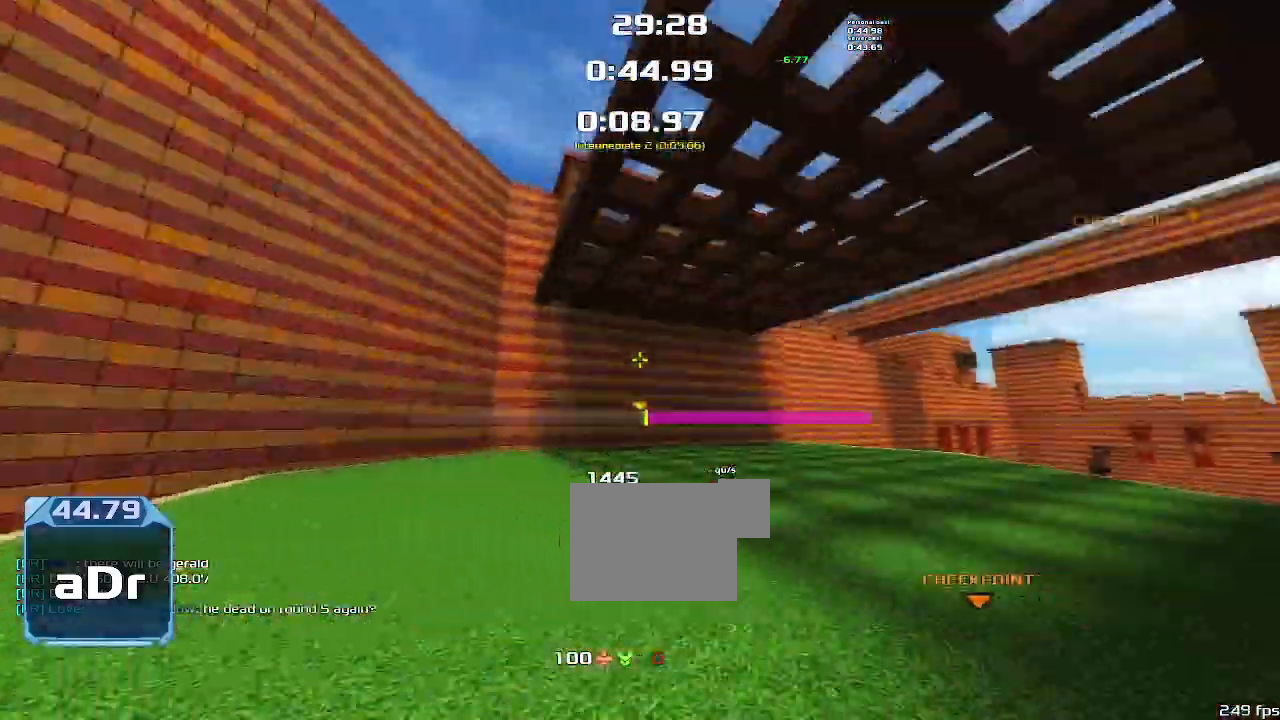
{"keys": ["right"], "events": []}
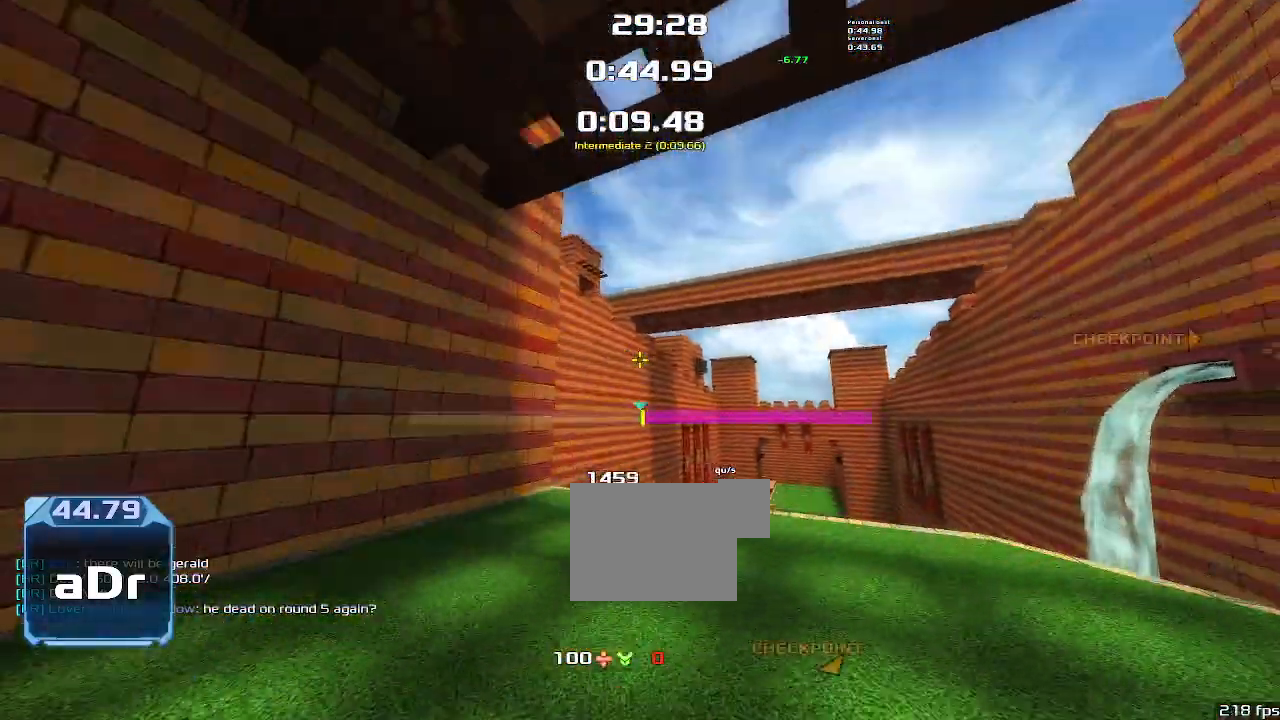
{"keys": ["right"], "events": []}
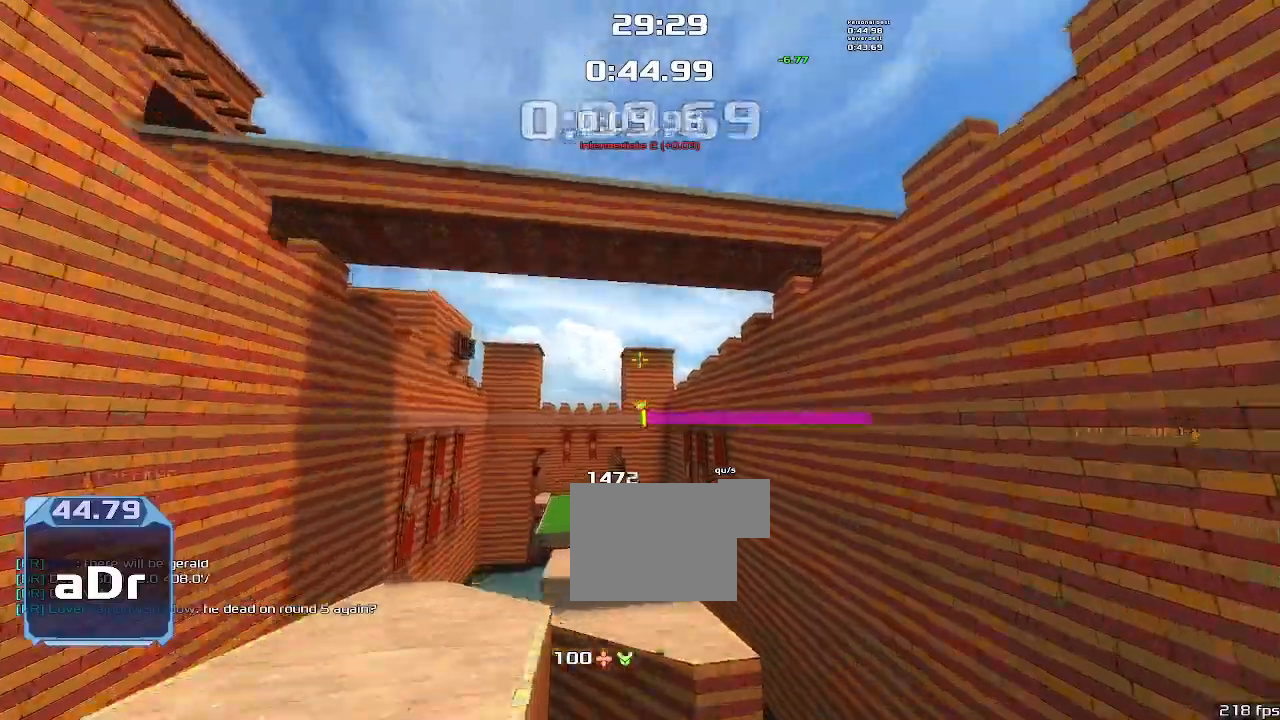
{"keys": ["left", "up"], "events": [[67, "left", "down"], [67, "right", "up"], [67, "up", "down"]]}
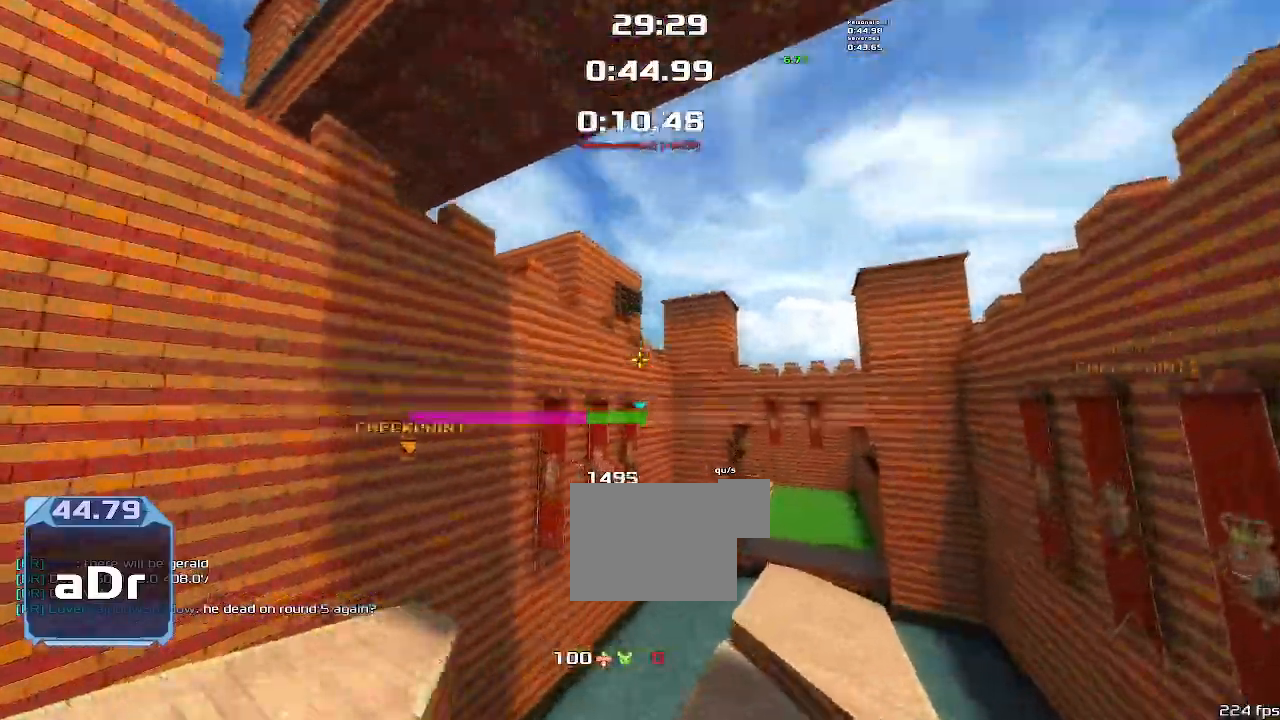
{"keys": ["left", "up"], "events": []}
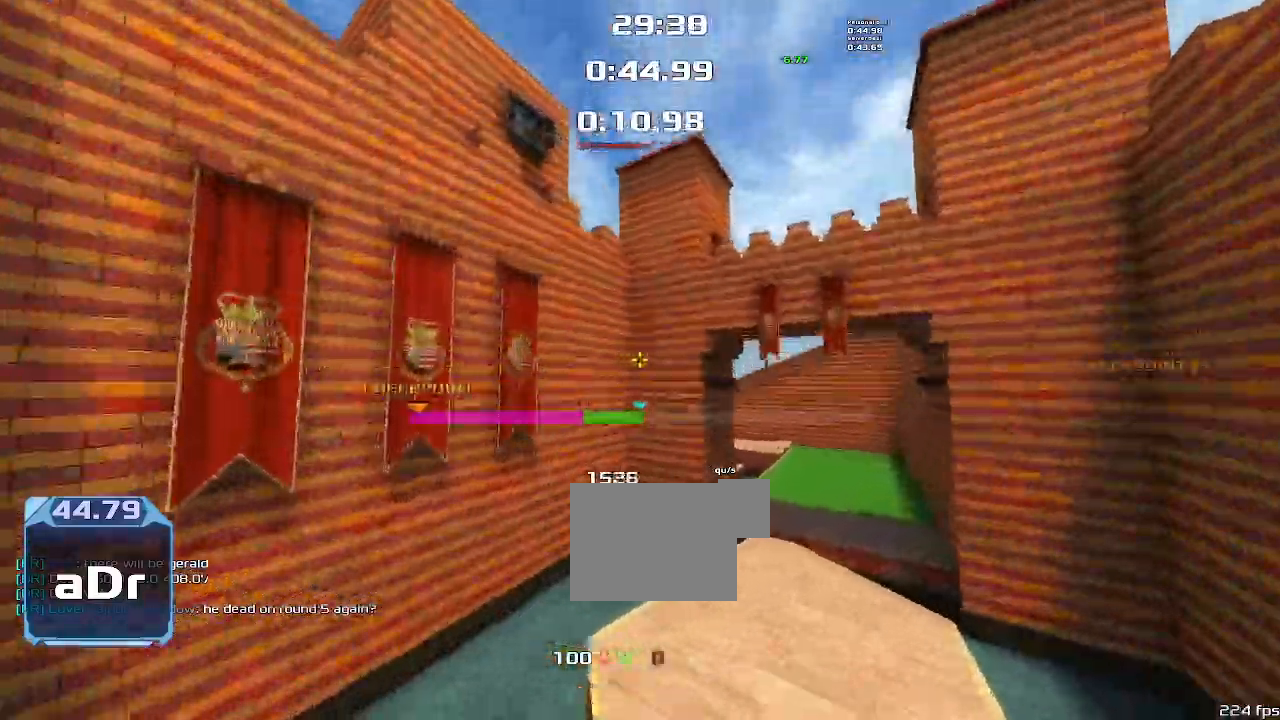
{"keys": ["left"], "events": [[367, "left", "up"], [433, "left", "down"], [433, "up", "up"]]}
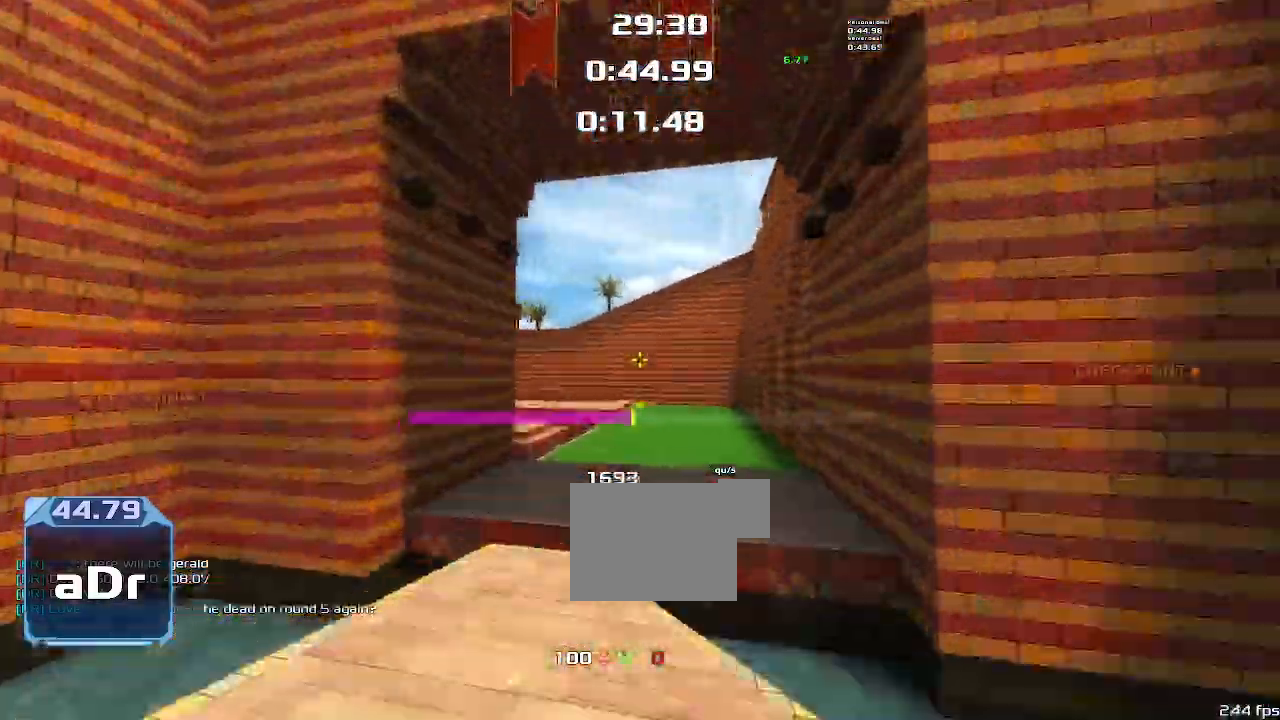
{"keys": ["left"]}
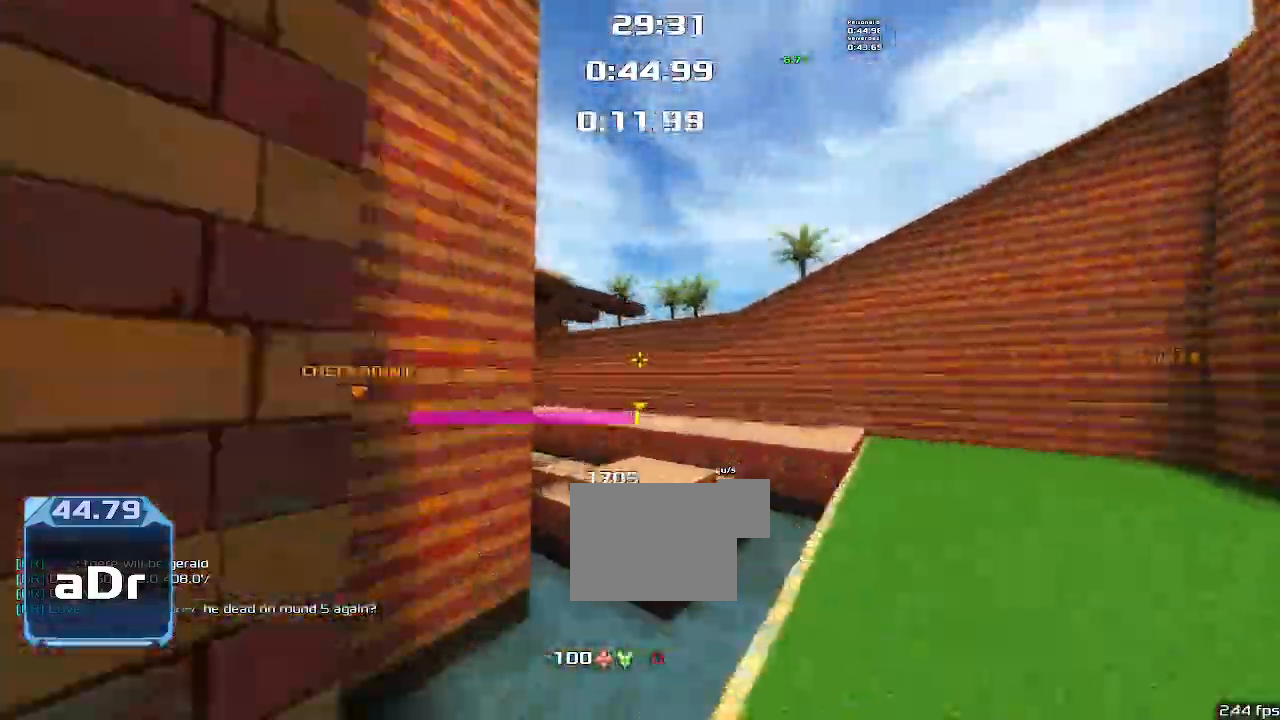
{"keys": ["left"]}
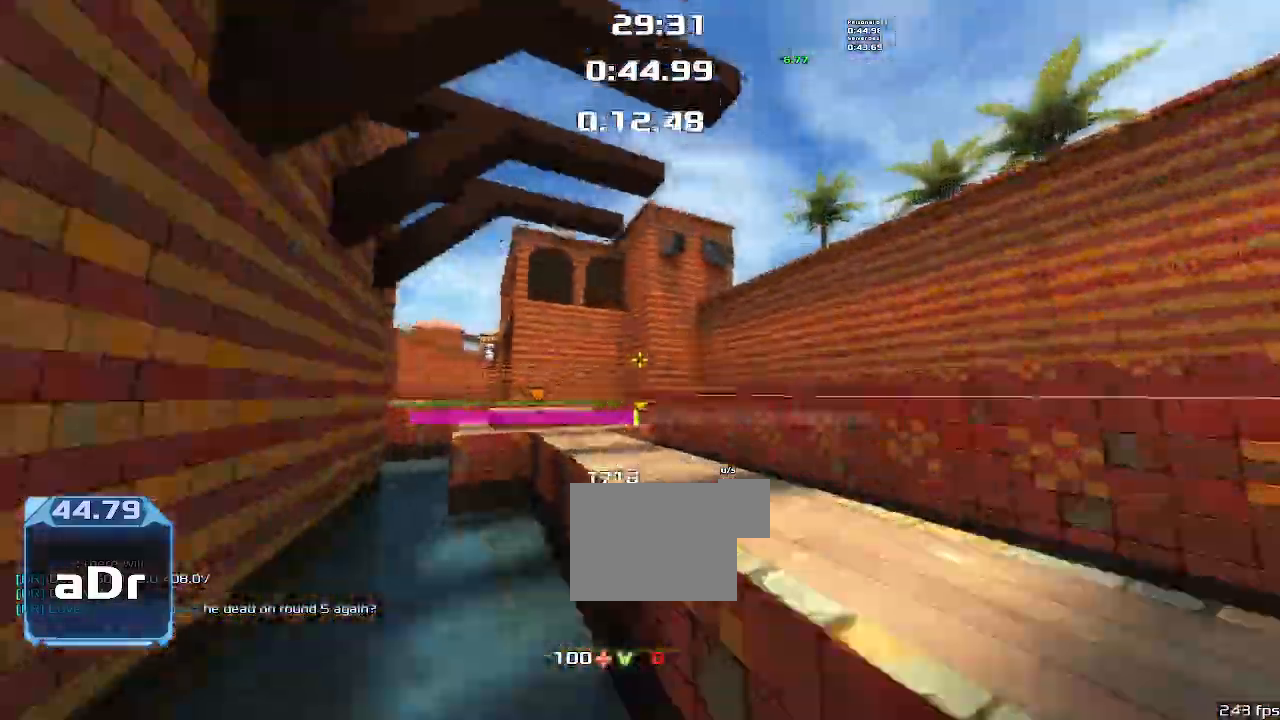
{"keys": ["left"], "events": []}